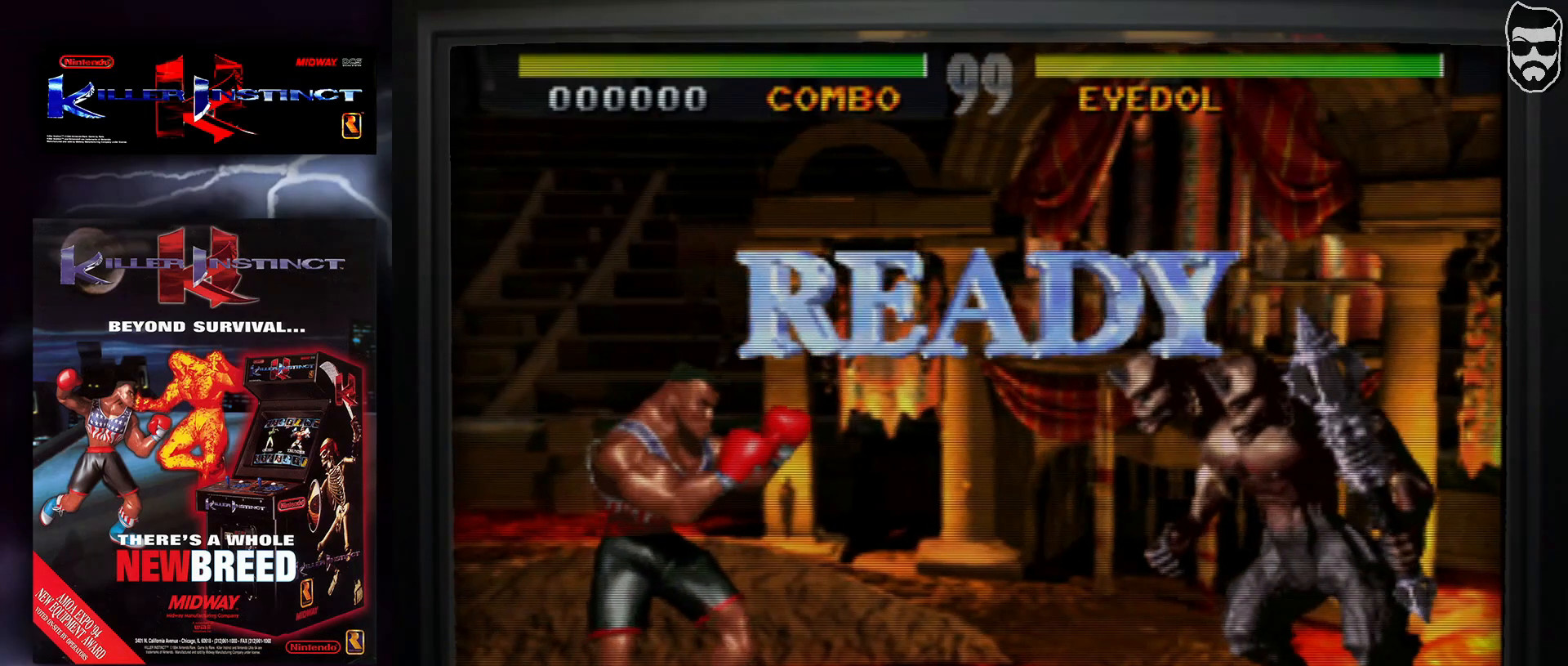
Gameplay with a controller (arcade stick); each line is a JSON object with the inputs held at the frame after it. "events" lists button and stick changes between this image and that frame as [ms after this image, input, new state], when the widget could be followed in between. Not read: L3 R3.
{"buttons": ["CIRCLE"], "events": [[500, "CIRCLE", "down"]]}
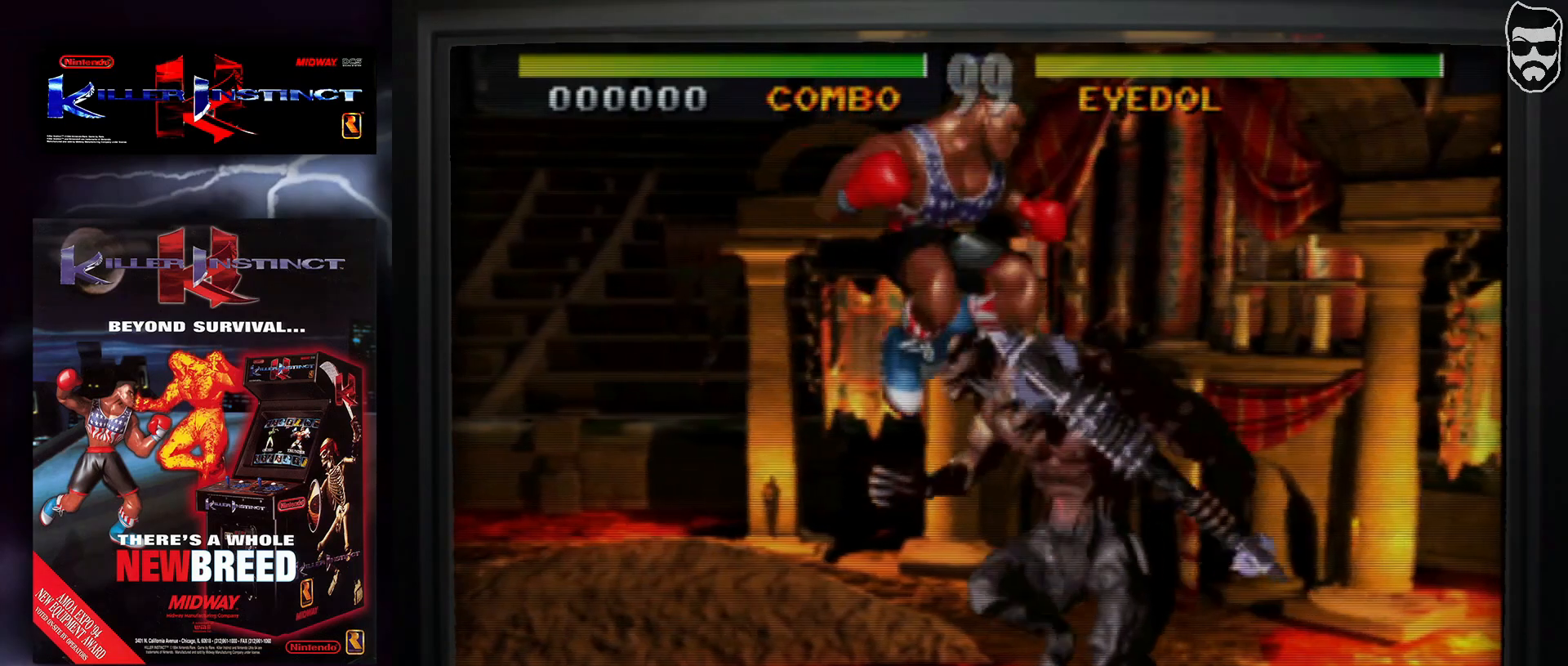
{"buttons": [], "events": [[100, "CIRCLE", "up"], [183, "CROSS", "down"], [250, "CROSS", "up"], [317, "CROSS", "down"], [367, "CROSS", "up"]]}
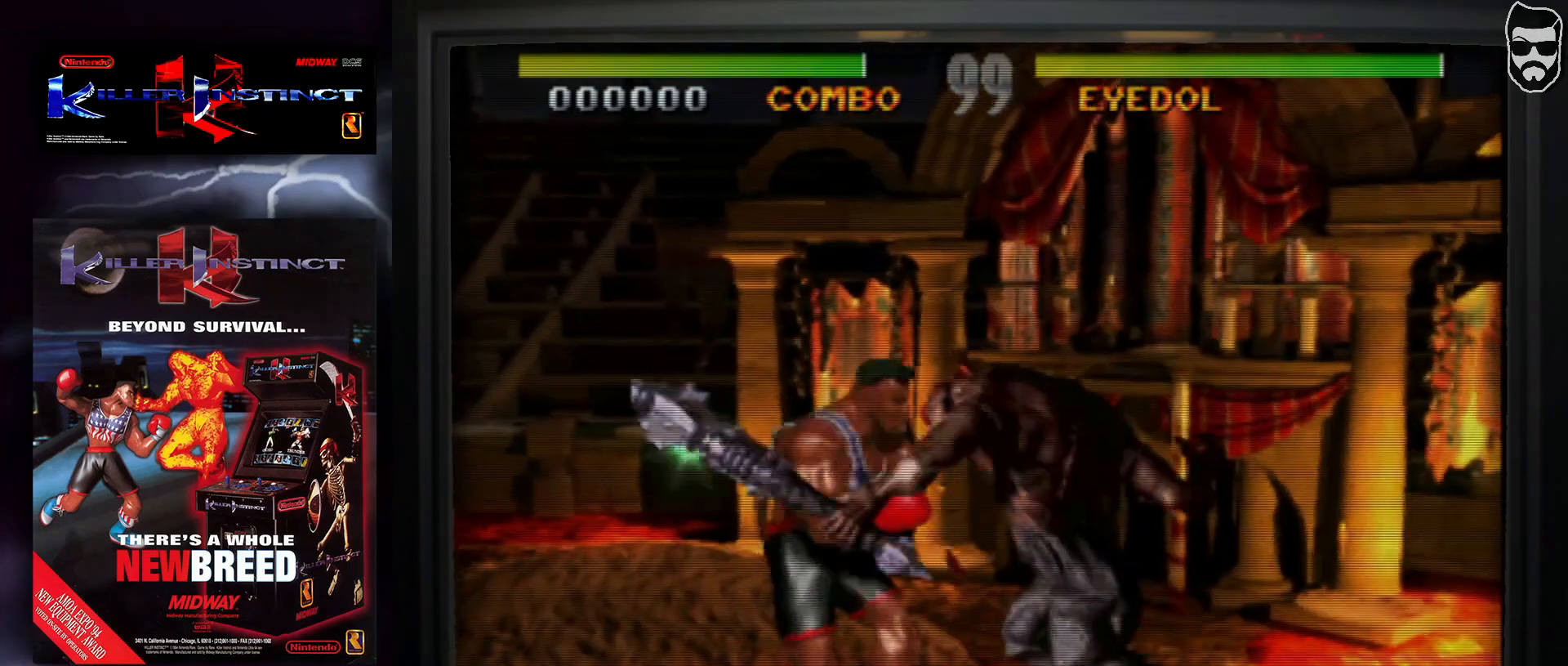
{"buttons": [], "events": [[17, "CIRCLE", "down"], [100, "CIRCLE", "up"], [150, "CIRCLE", "down"], [217, "CIRCLE", "up"], [233, "CIRCLE", "down"], [333, "CIRCLE", "up"]]}
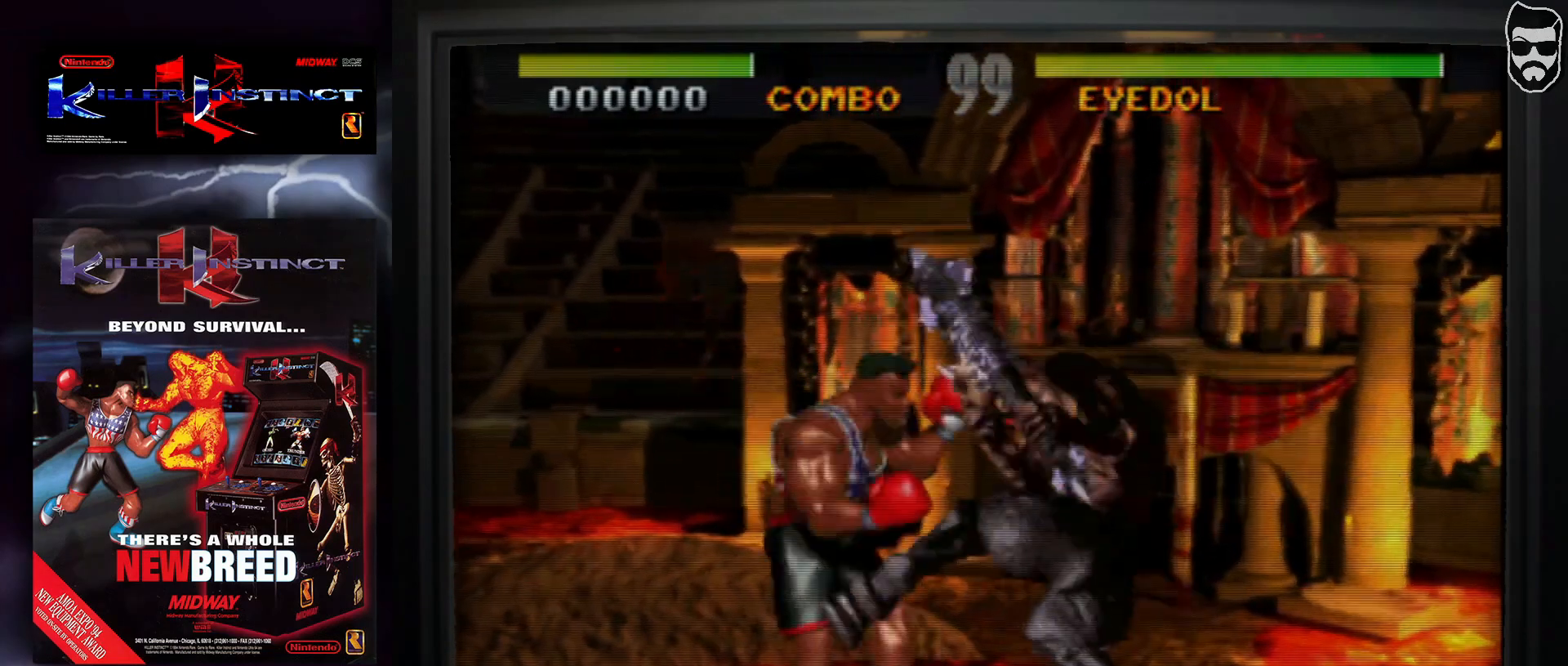
{"buttons": [], "events": []}
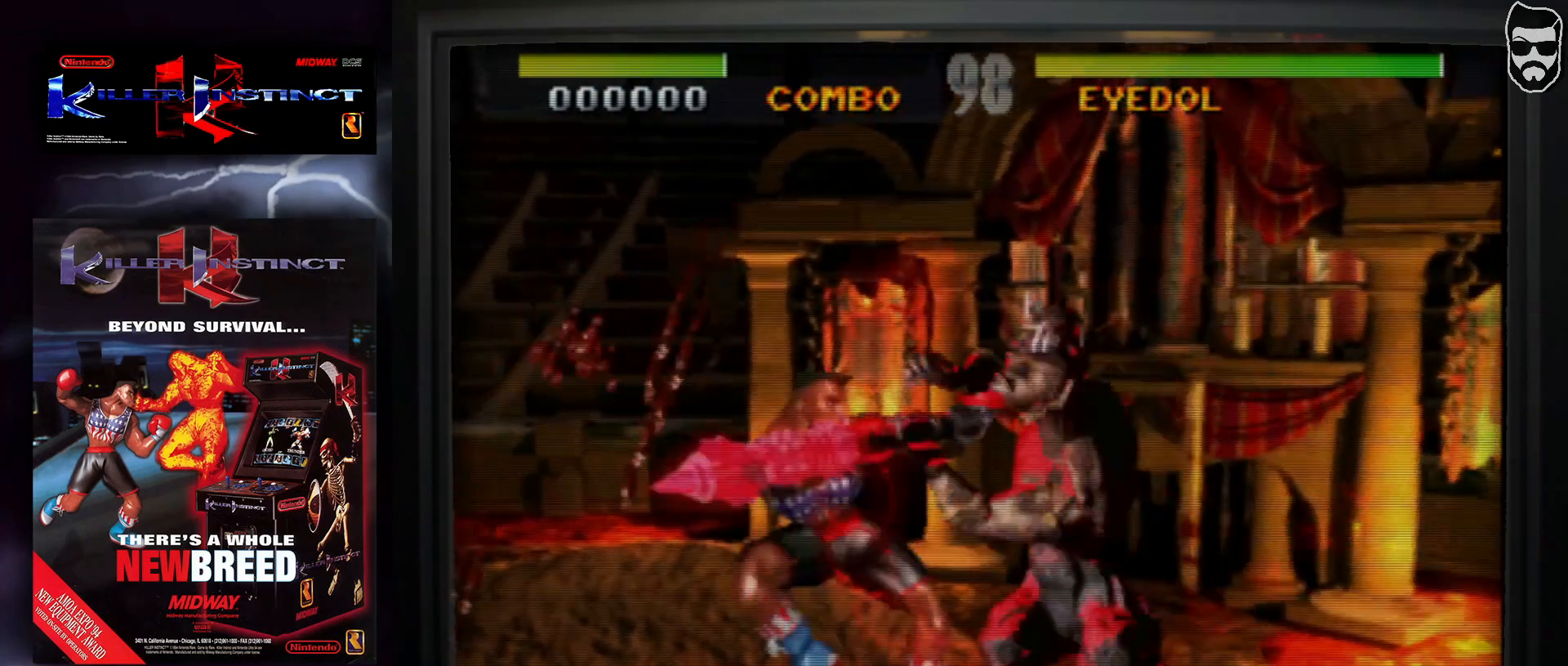
{"buttons": [], "events": []}
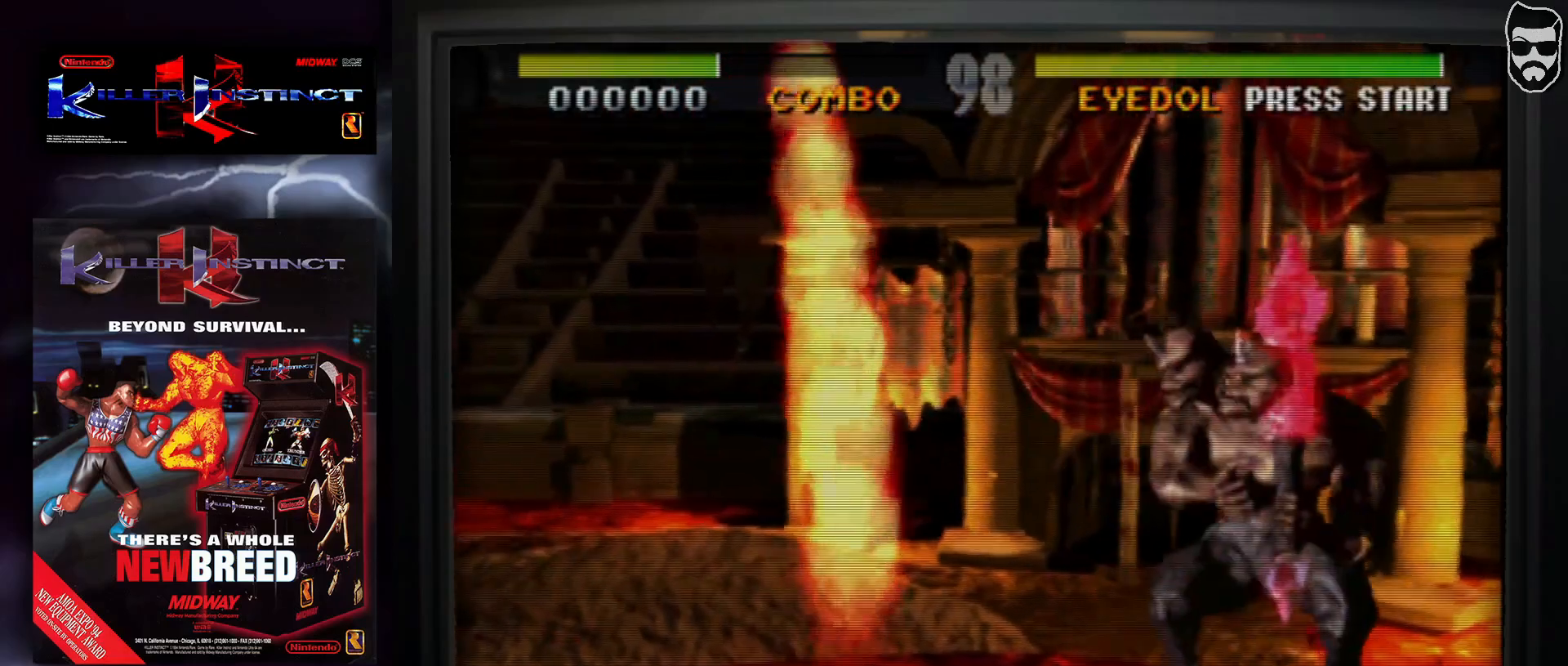
{"buttons": [], "events": []}
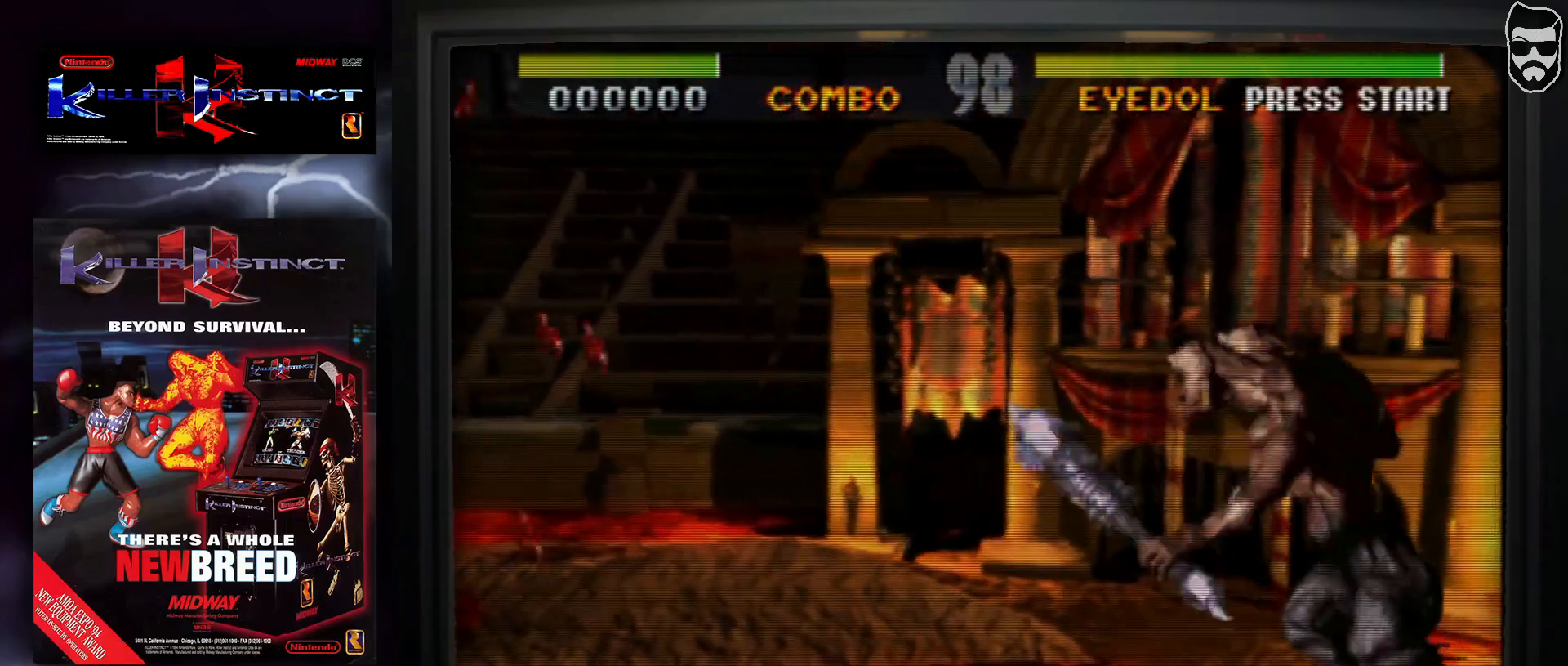
{"buttons": [], "events": []}
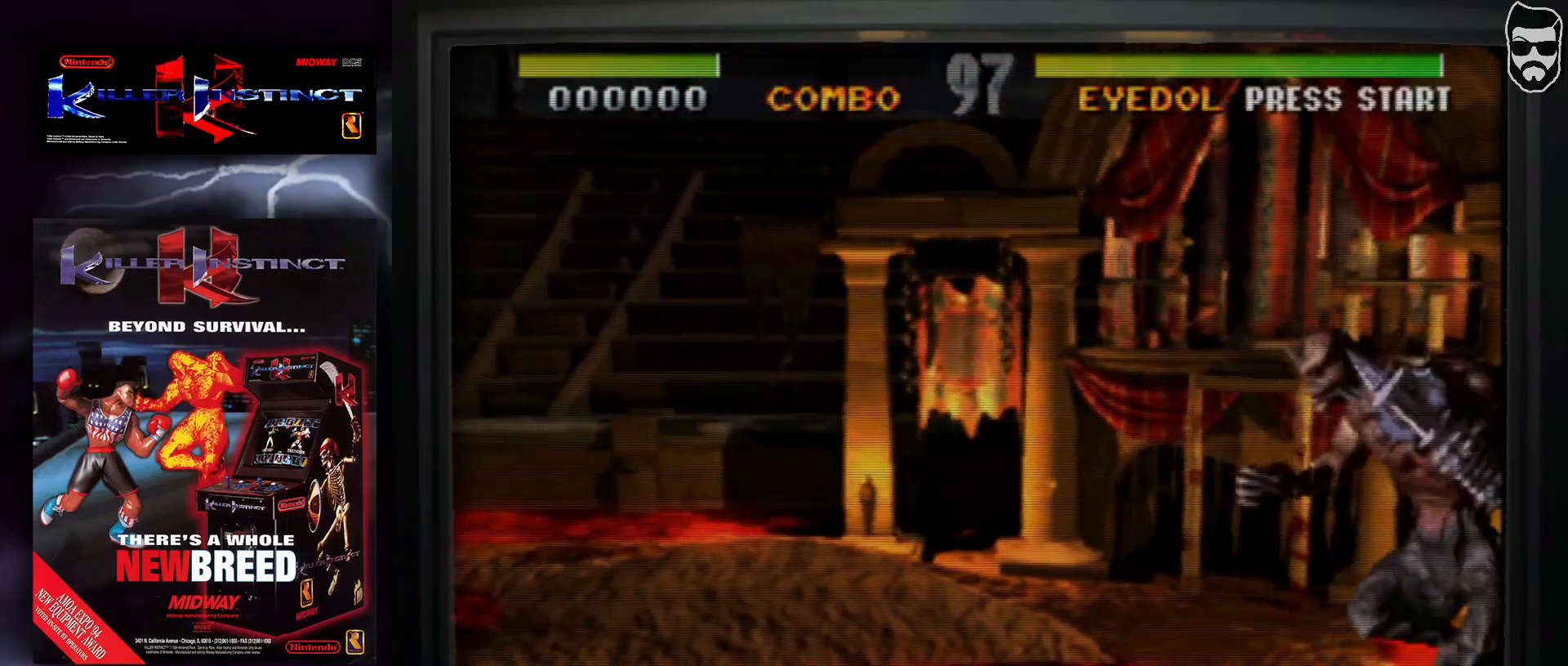
{"buttons": [], "events": [[250, "CROSS", "down"], [450, "CROSS", "up"]]}
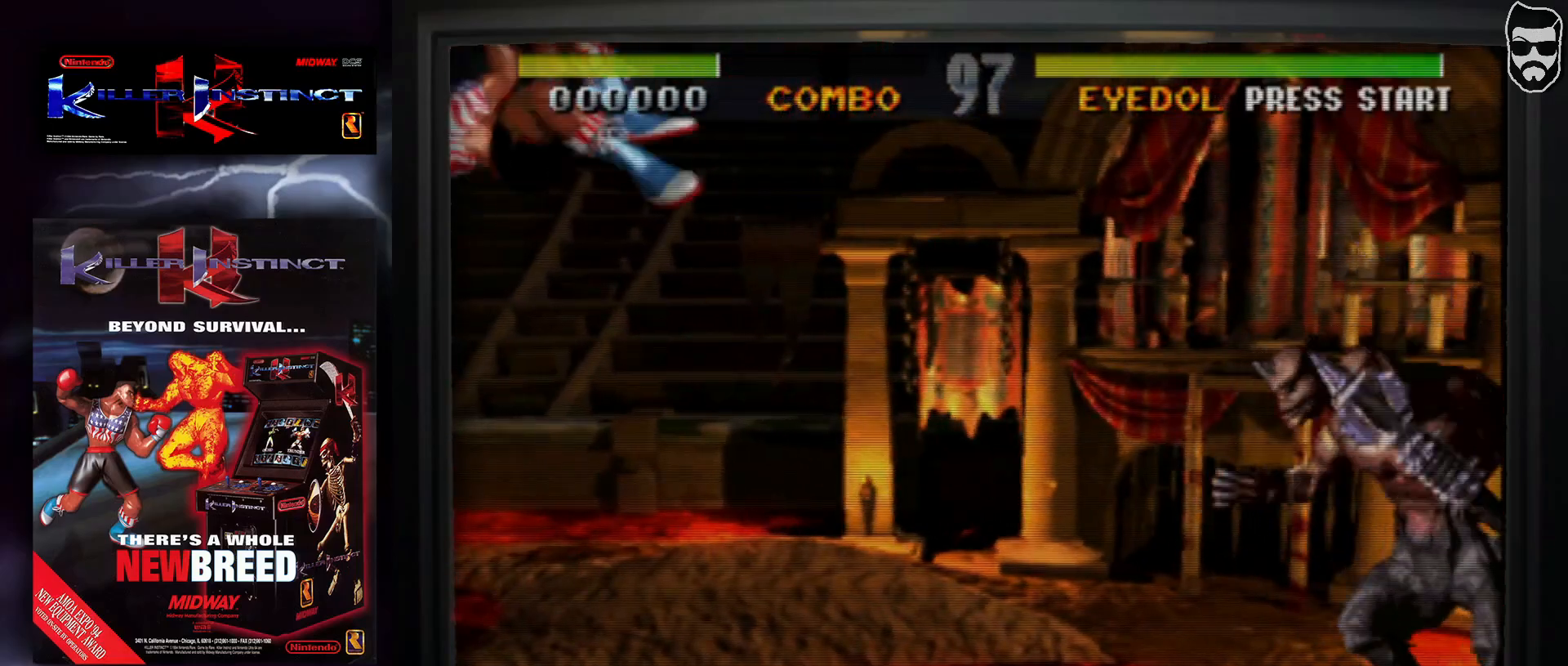
{"buttons": [], "events": [[367, "TRIANGLE", "down"], [417, "TRIANGLE", "up"]]}
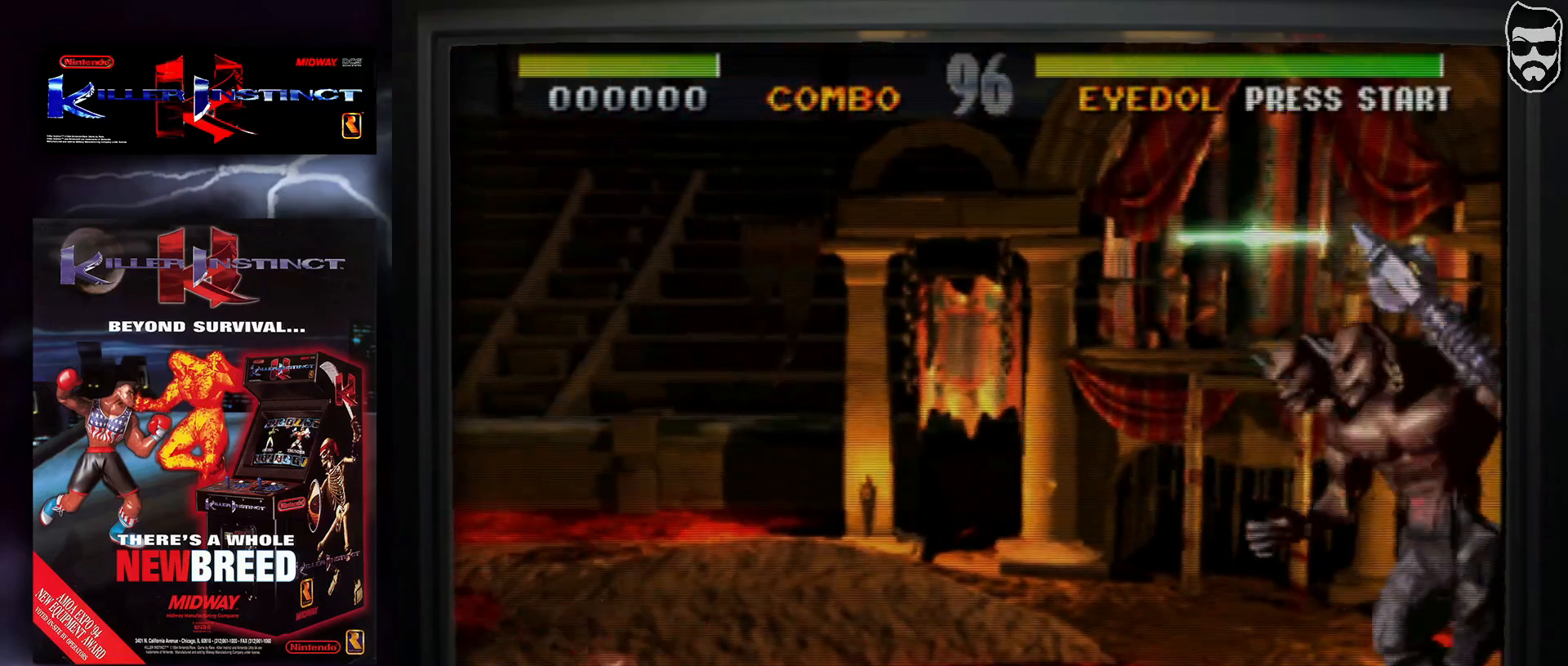
{"buttons": [], "events": []}
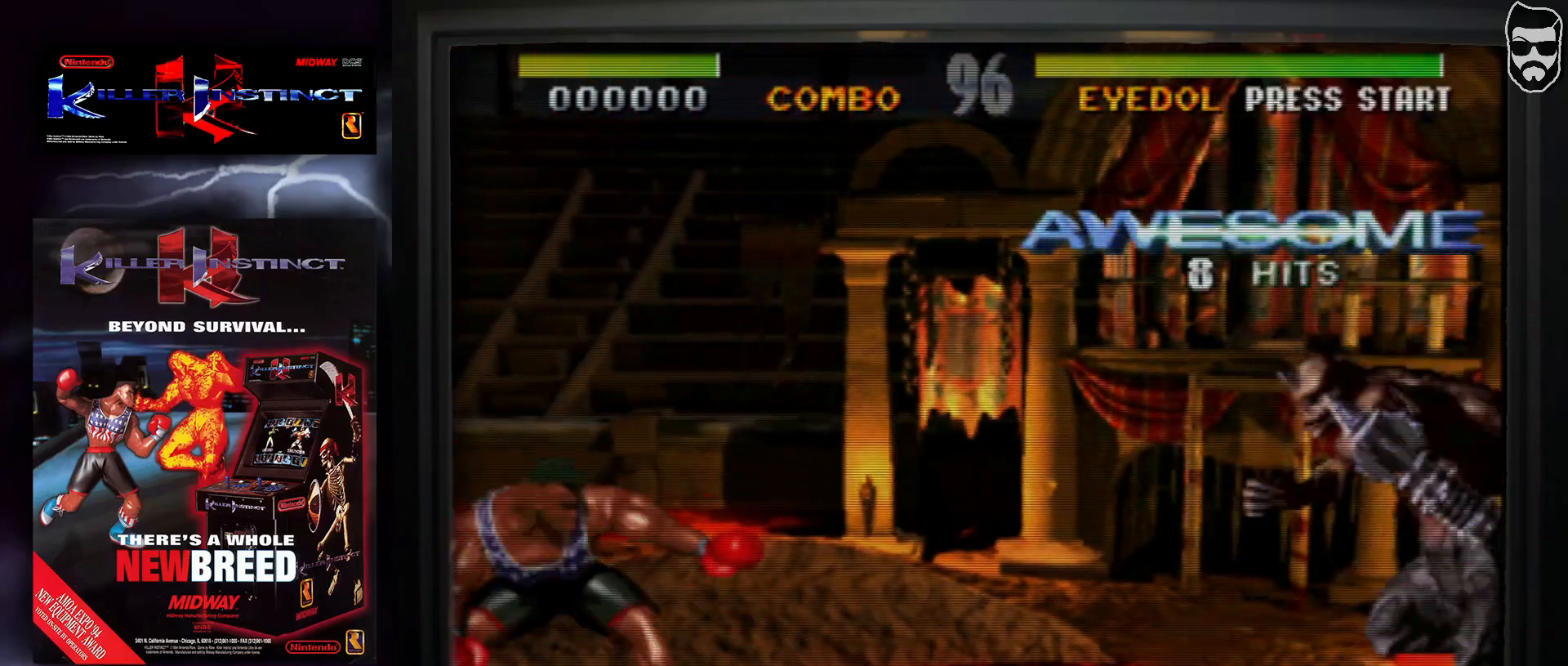
{"buttons": [], "events": []}
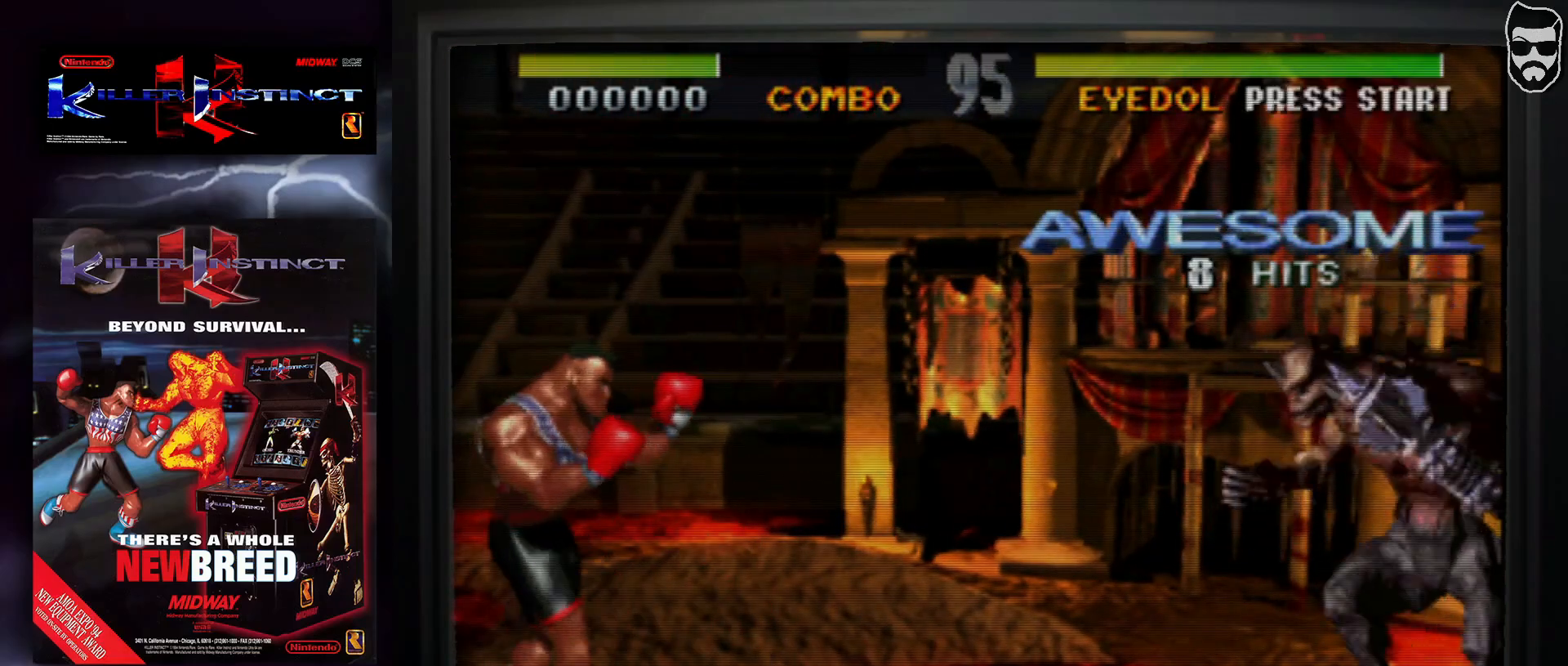
{"buttons": [], "events": []}
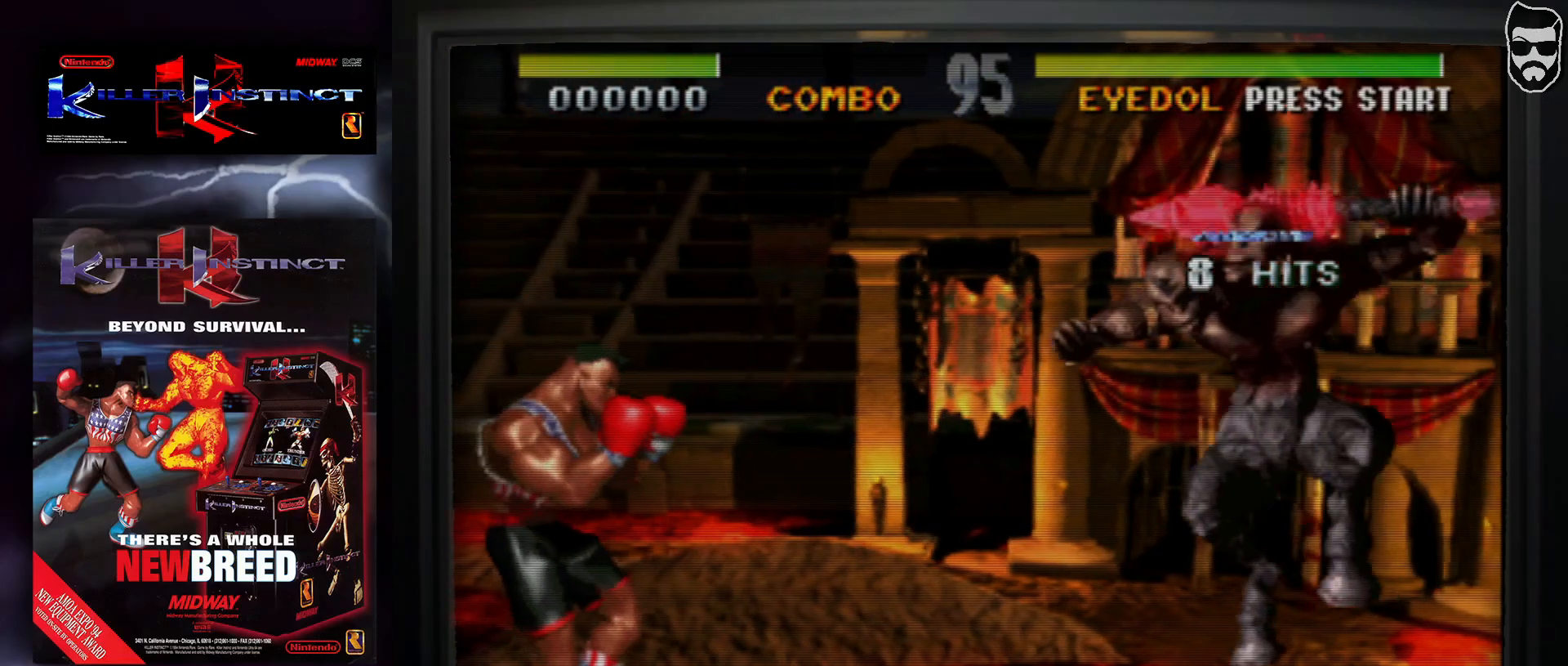
{"buttons": [], "events": [[300, "CIRCLE", "down"], [417, "CIRCLE", "up"]]}